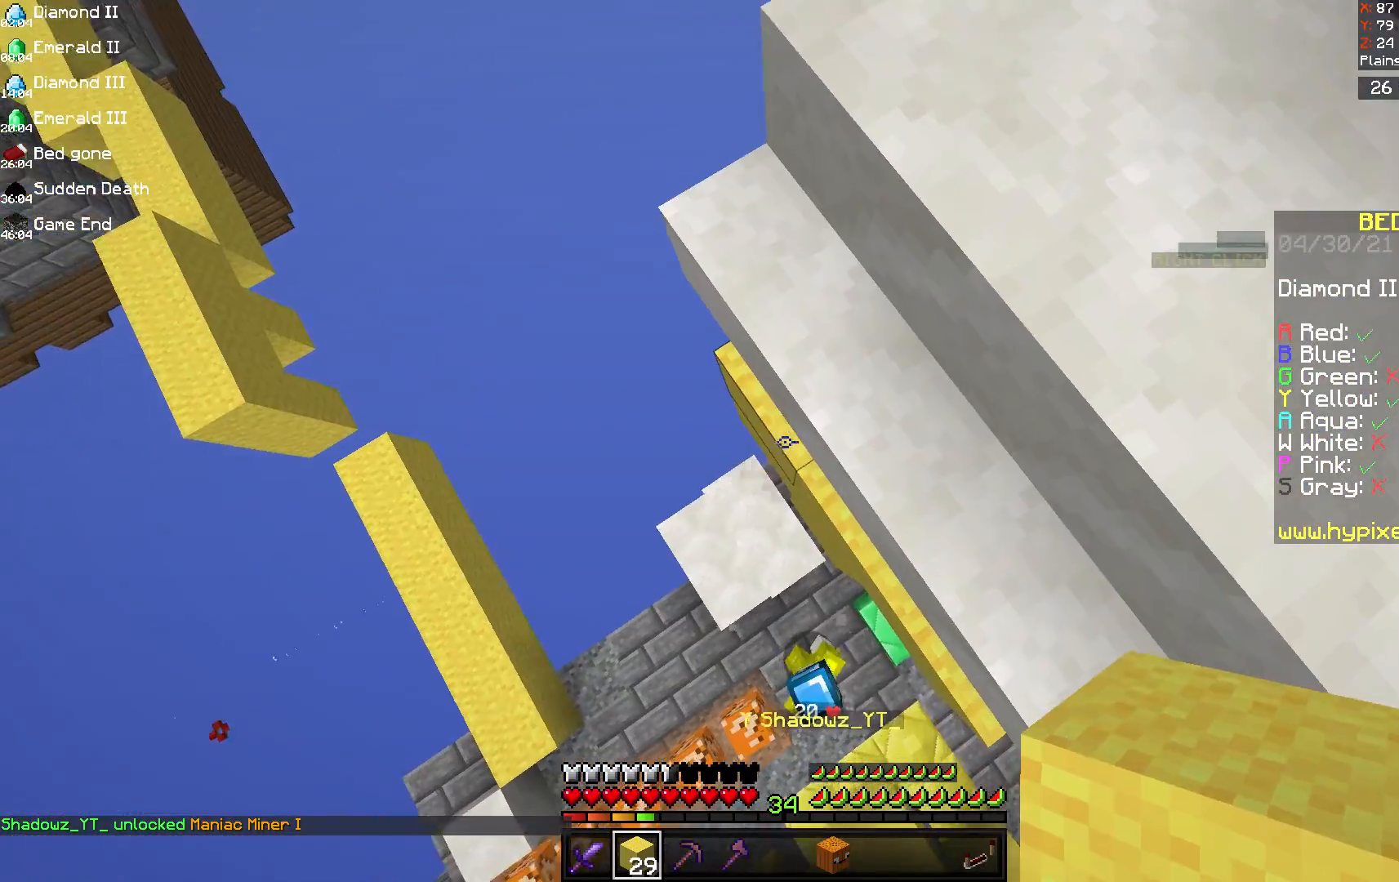
Gameplay with keyboard and mouse; each line is a JSON object with the keys and mouse buttons held at the frame after it. "events" lists presses ("down") and releases ("up") of "a", "d", "s", "space", "w", "mouse_left" and "mouse_right" between this image and that frame as [ms after this image, input, new state], when the widget could be followed in between. "mouse_left", "mouse_right" = the "left", "right" buttons of the "mouse" list. No other keys are recorded. Fast repeated clicks can show as one long hold. Mouse movement is not recorded.
{"keys": [], "mouse": ["right"], "events": [[375, "mouse_right", "down"]]}
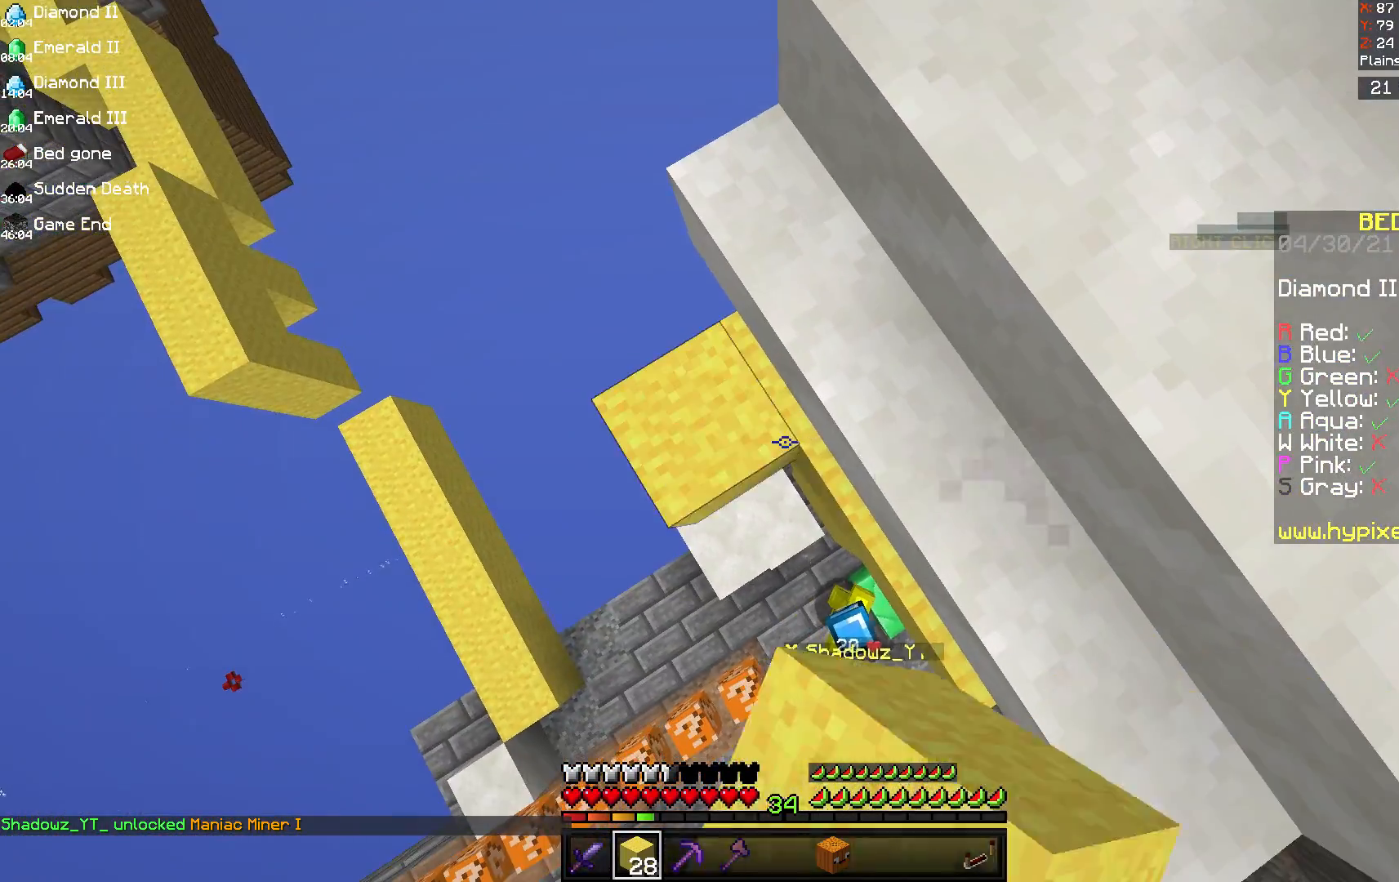
{"keys": ["a", "s"], "mouse": ["right"], "events": [[125, "a", "down"], [125, "mouse_right", "up"], [167, "w", "down"], [292, "a", "up"], [292, "w", "up"], [375, "s", "down"], [417, "a", "down"], [417, "mouse_right", "down"]]}
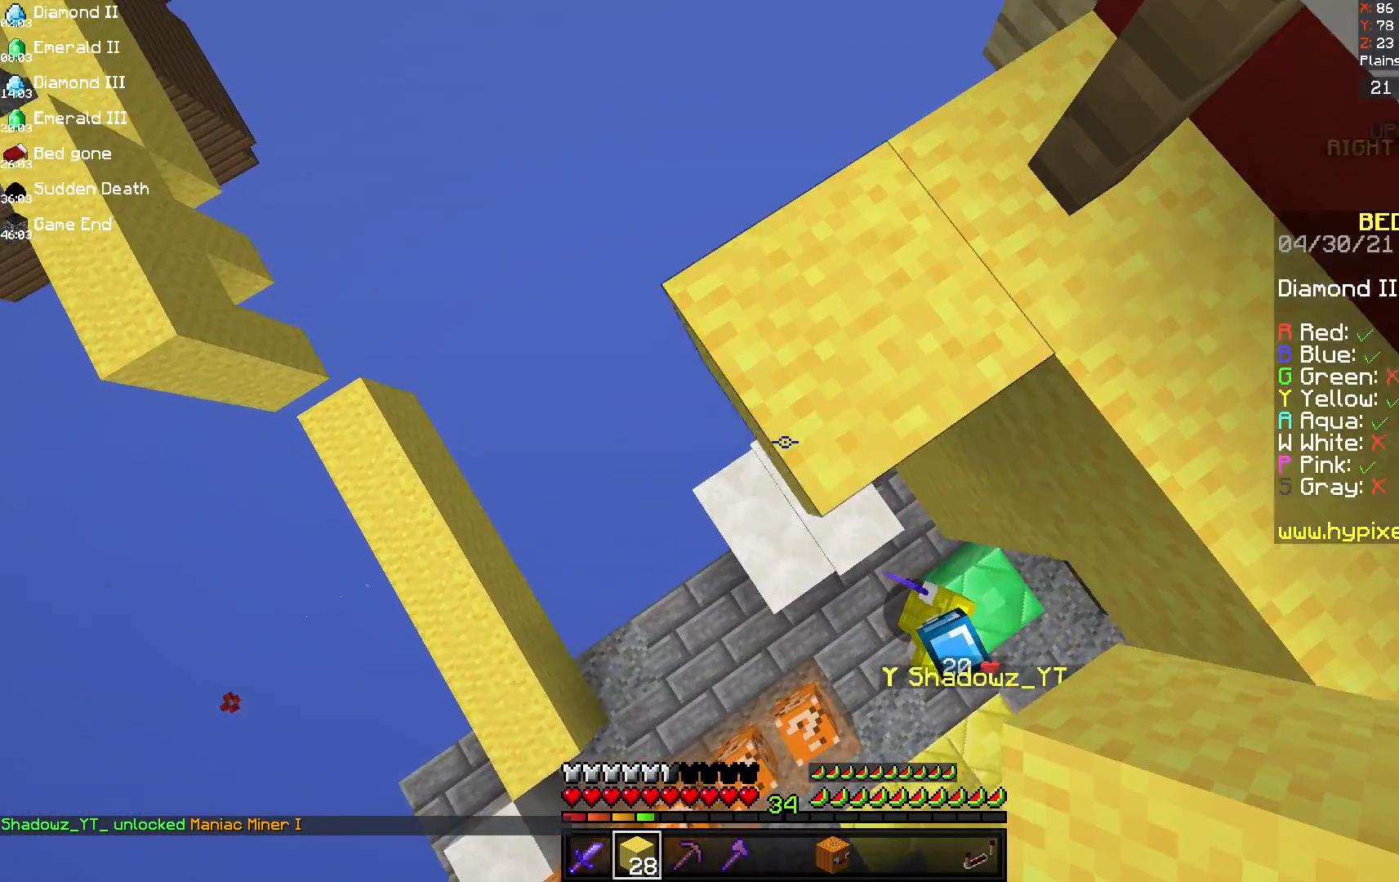
{"keys": ["a", "s"], "mouse": ["right"], "events": []}
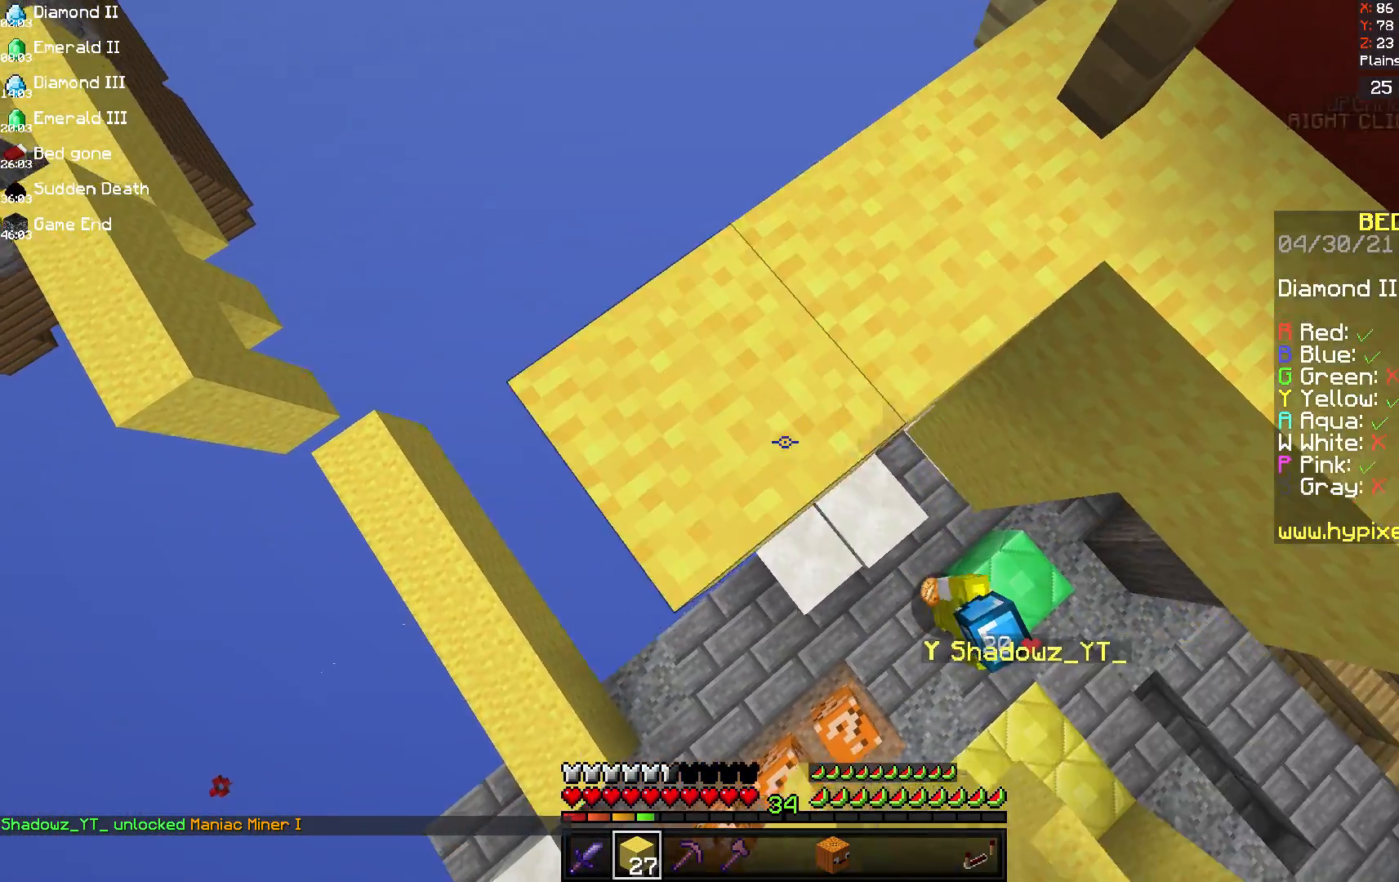
{"keys": ["a", "s"], "mouse": ["right"], "events": [[42, "s", "up"], [333, "s", "down"]]}
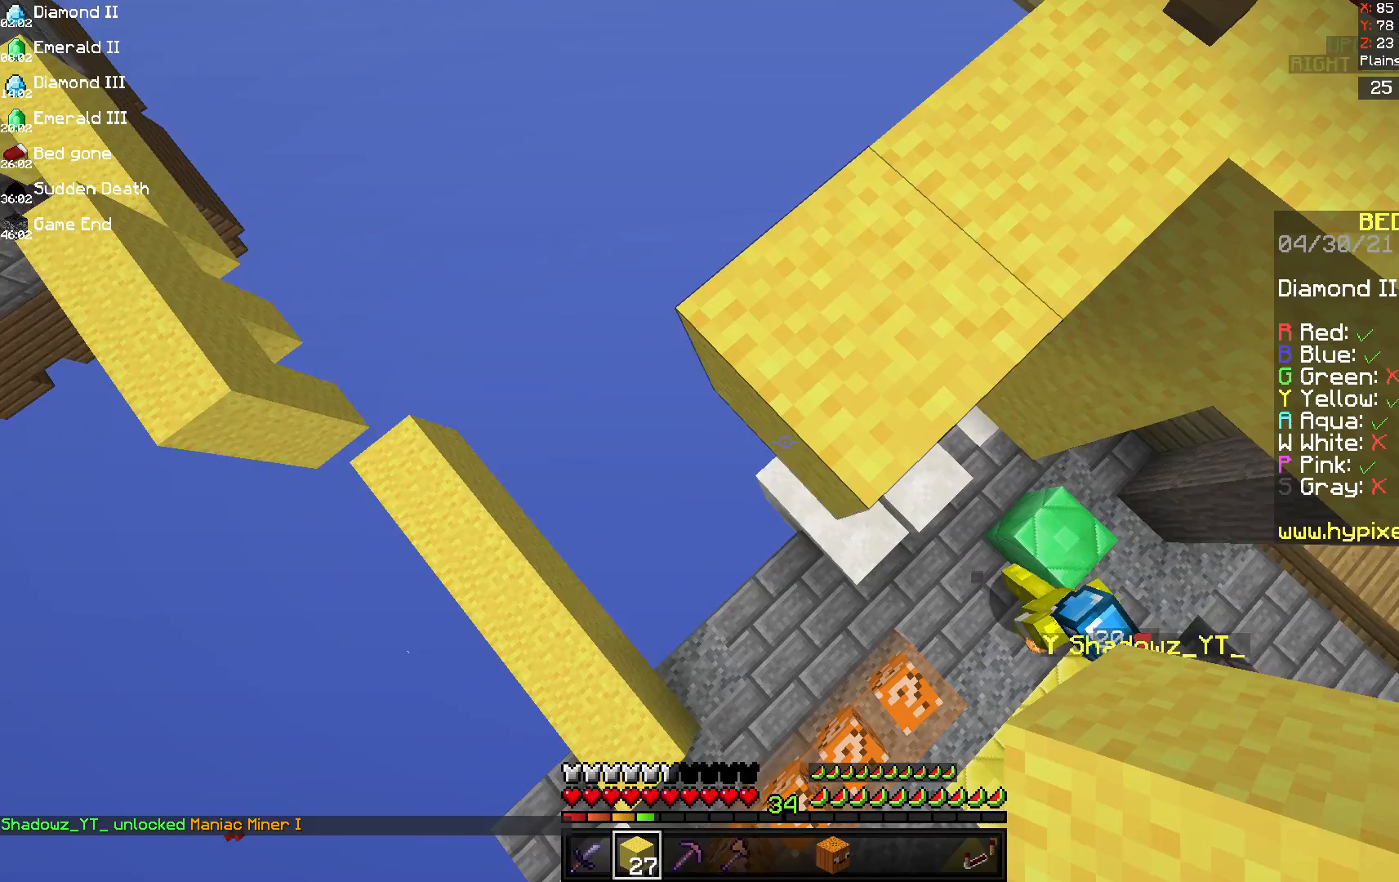
{"keys": ["a", "s"], "mouse": ["right"], "events": []}
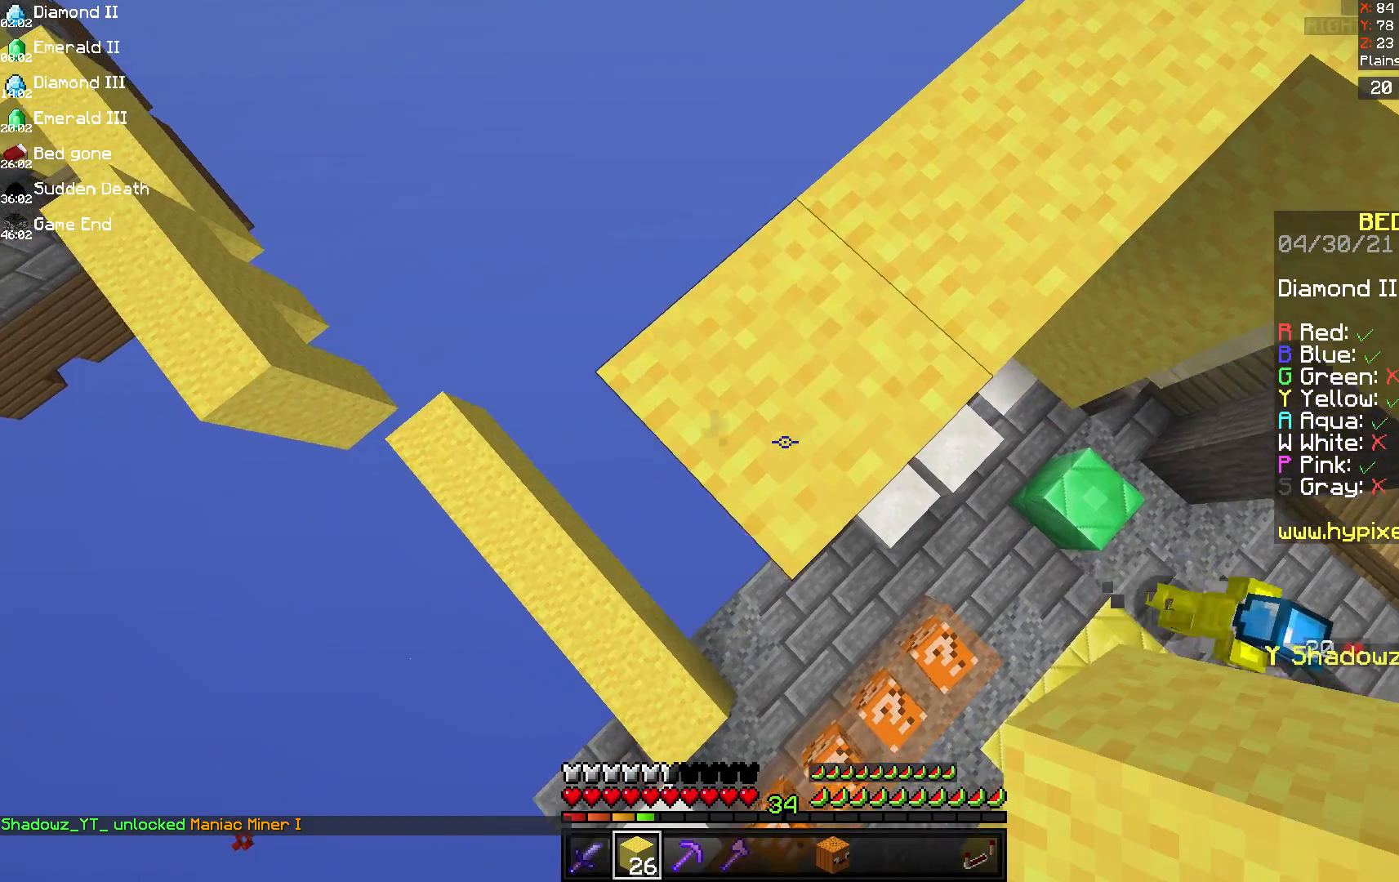
{"keys": ["d", "s"], "mouse": [], "events": [[375, "d", "down"], [417, "mouse_right", "up"], [458, "a", "up"]]}
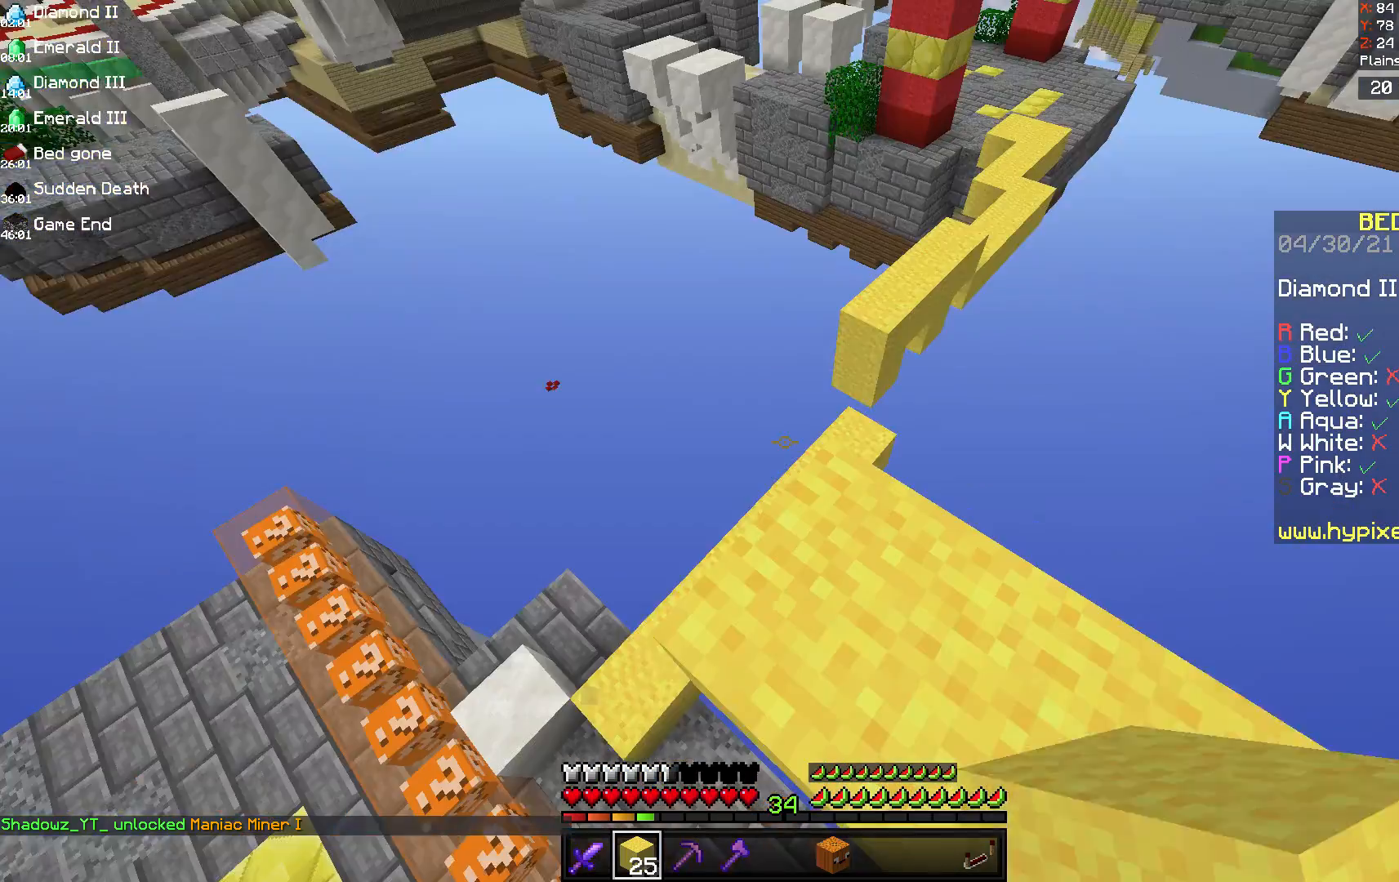
{"keys": ["w"], "mouse": [], "events": [[125, "s", "up"], [333, "d", "up"], [375, "w", "down"]]}
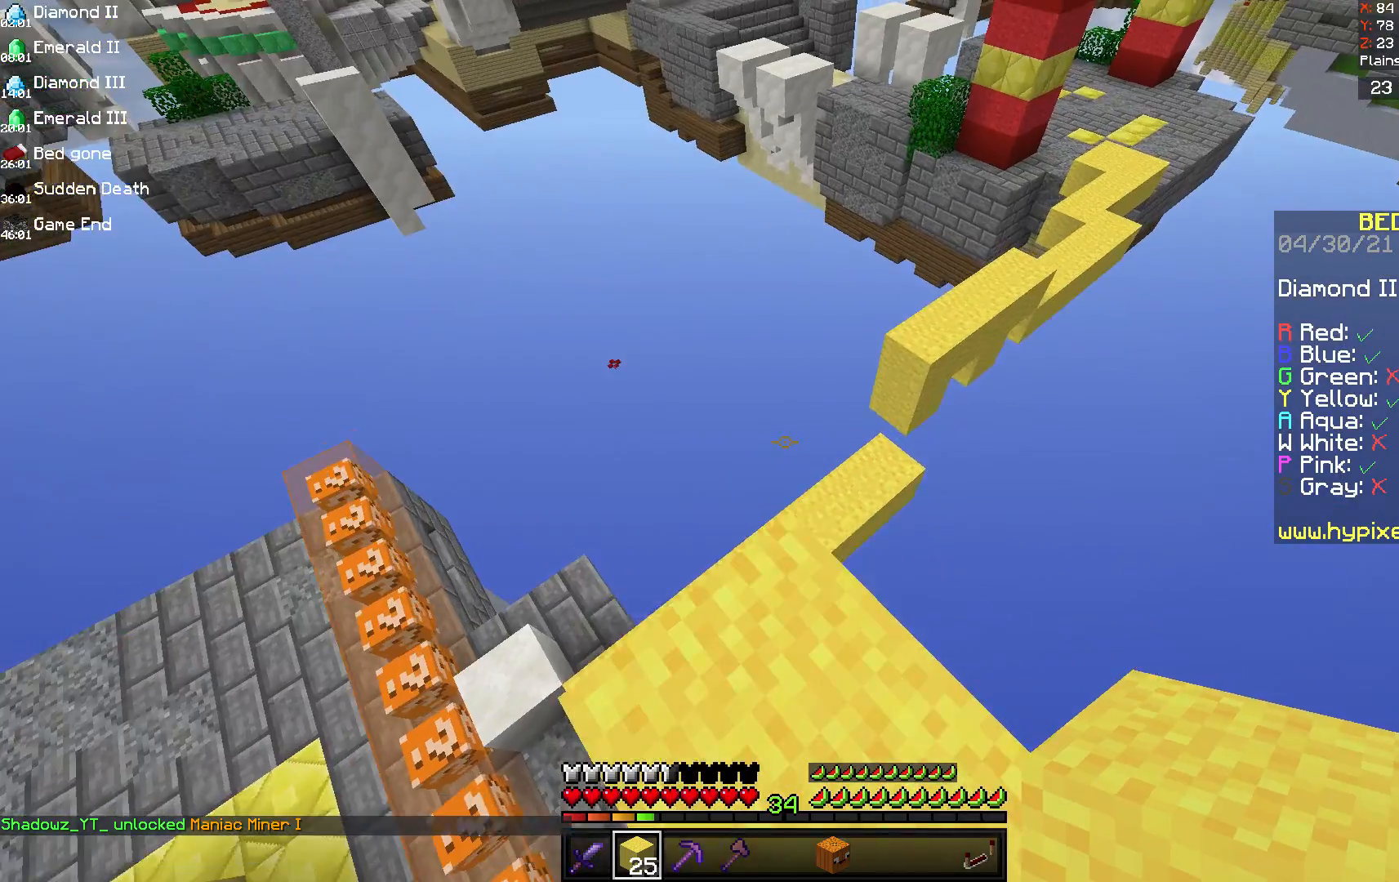
{"keys": ["w"], "mouse": [], "events": [[83, "w", "up"], [167, "w", "down"]]}
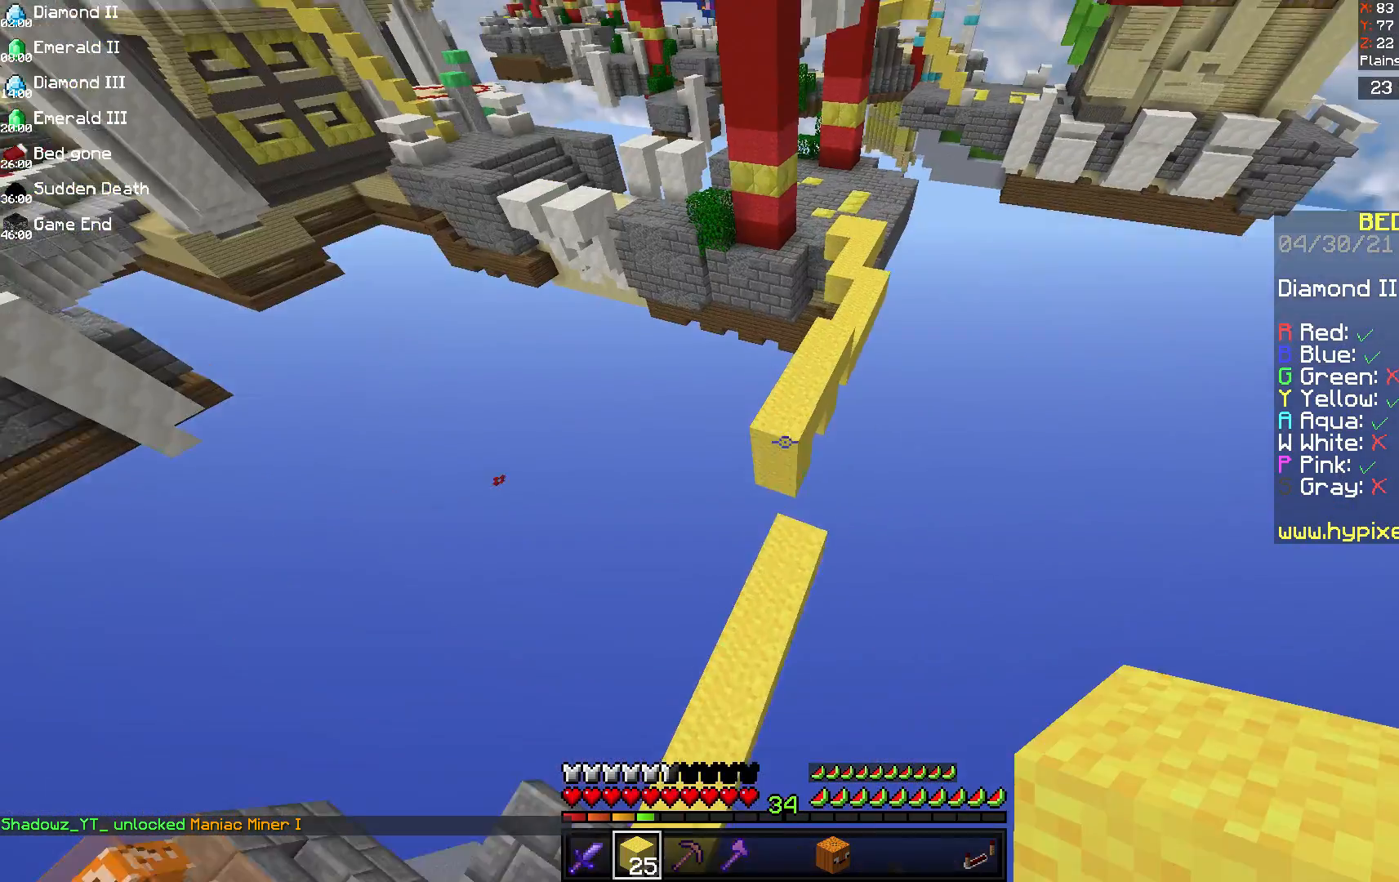
{"keys": [], "mouse": [], "events": [[208, "w", "up"]]}
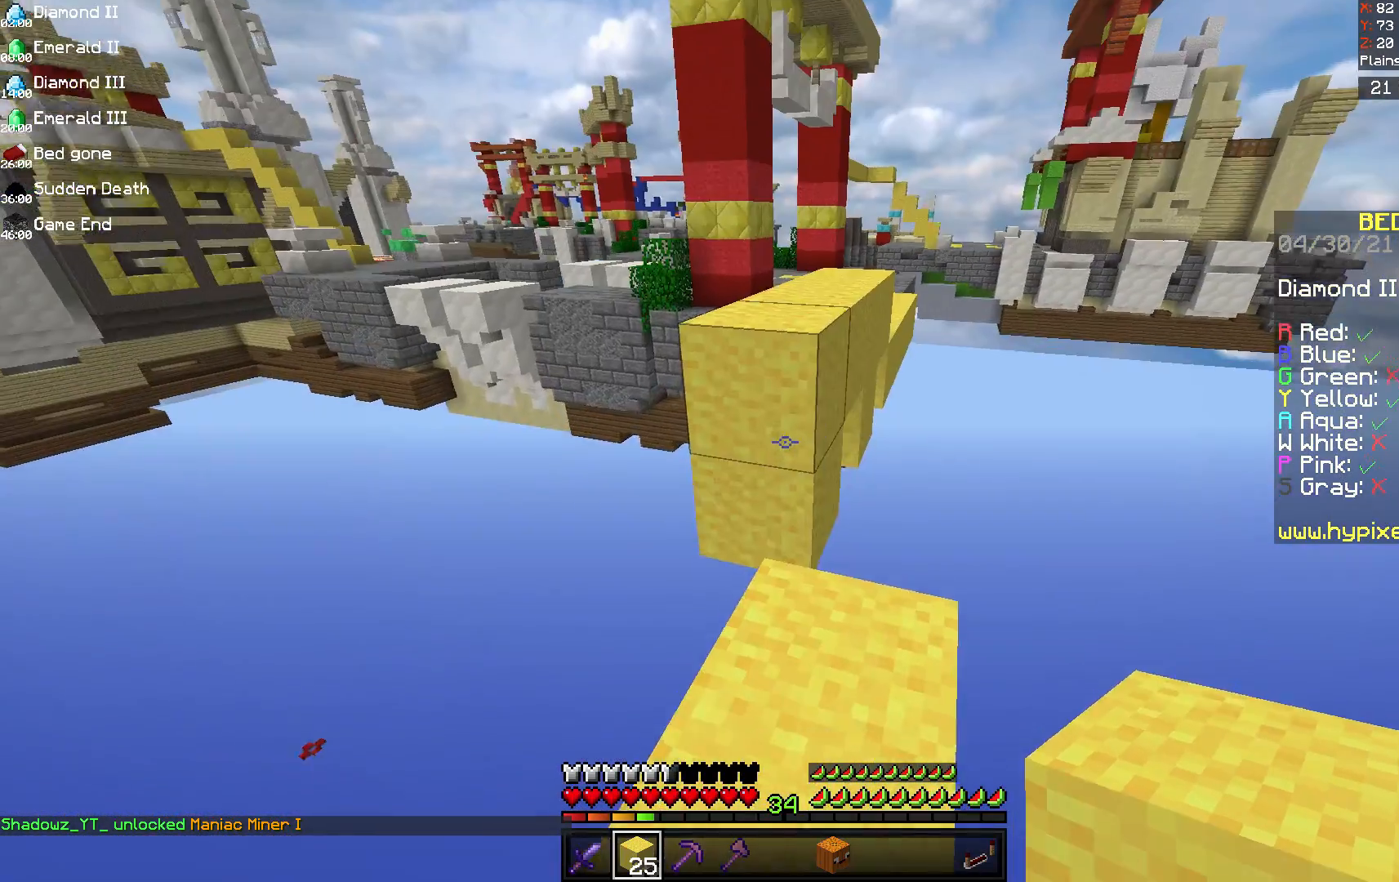
{"keys": [], "mouse": ["right"], "events": [[208, "mouse_right", "down"]]}
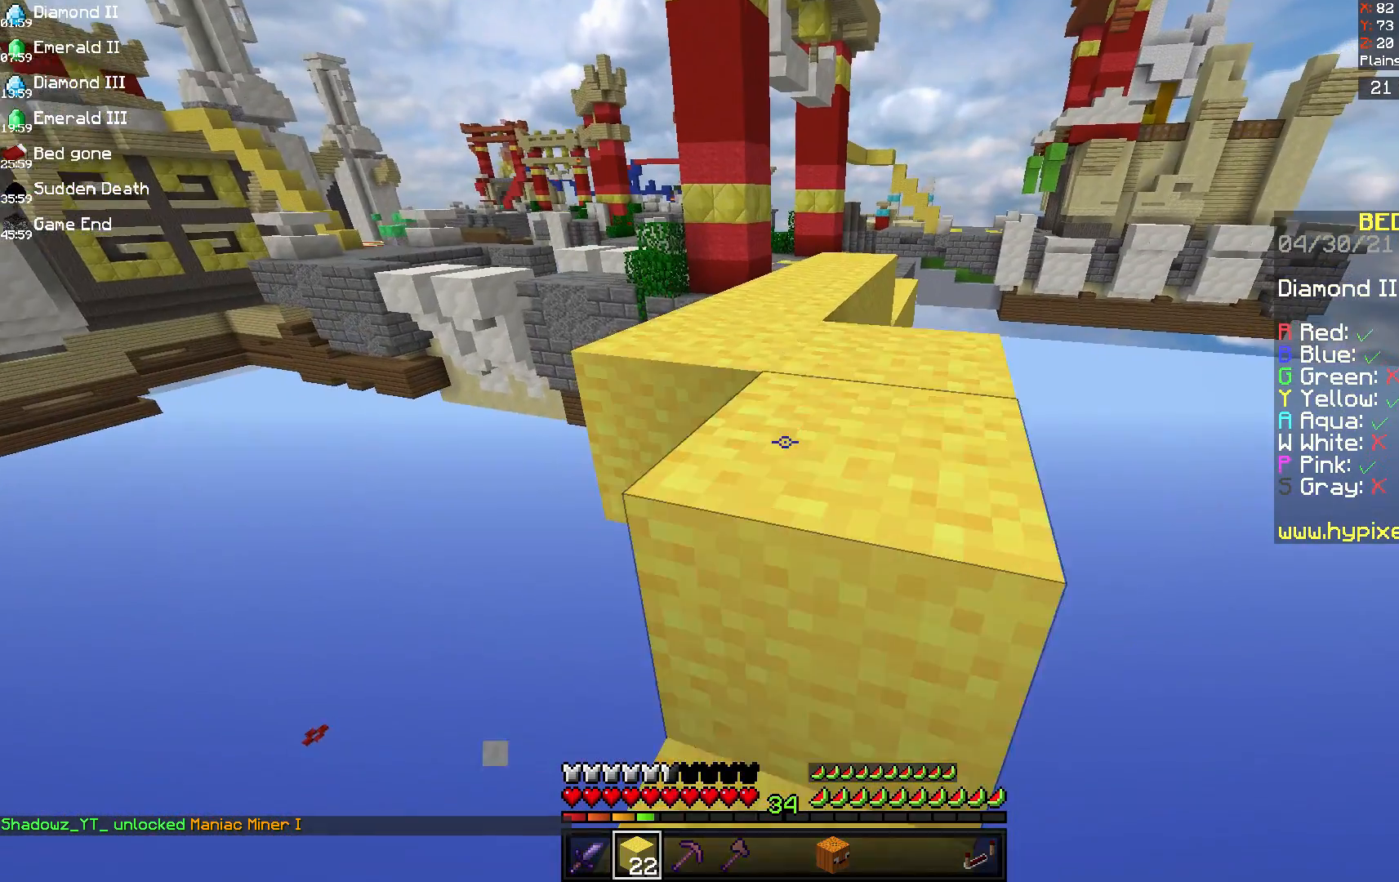
{"keys": ["s"], "mouse": [], "events": [[83, "a", "down"], [250, "a", "up"], [250, "mouse_right", "up"], [250, "s", "down"]]}
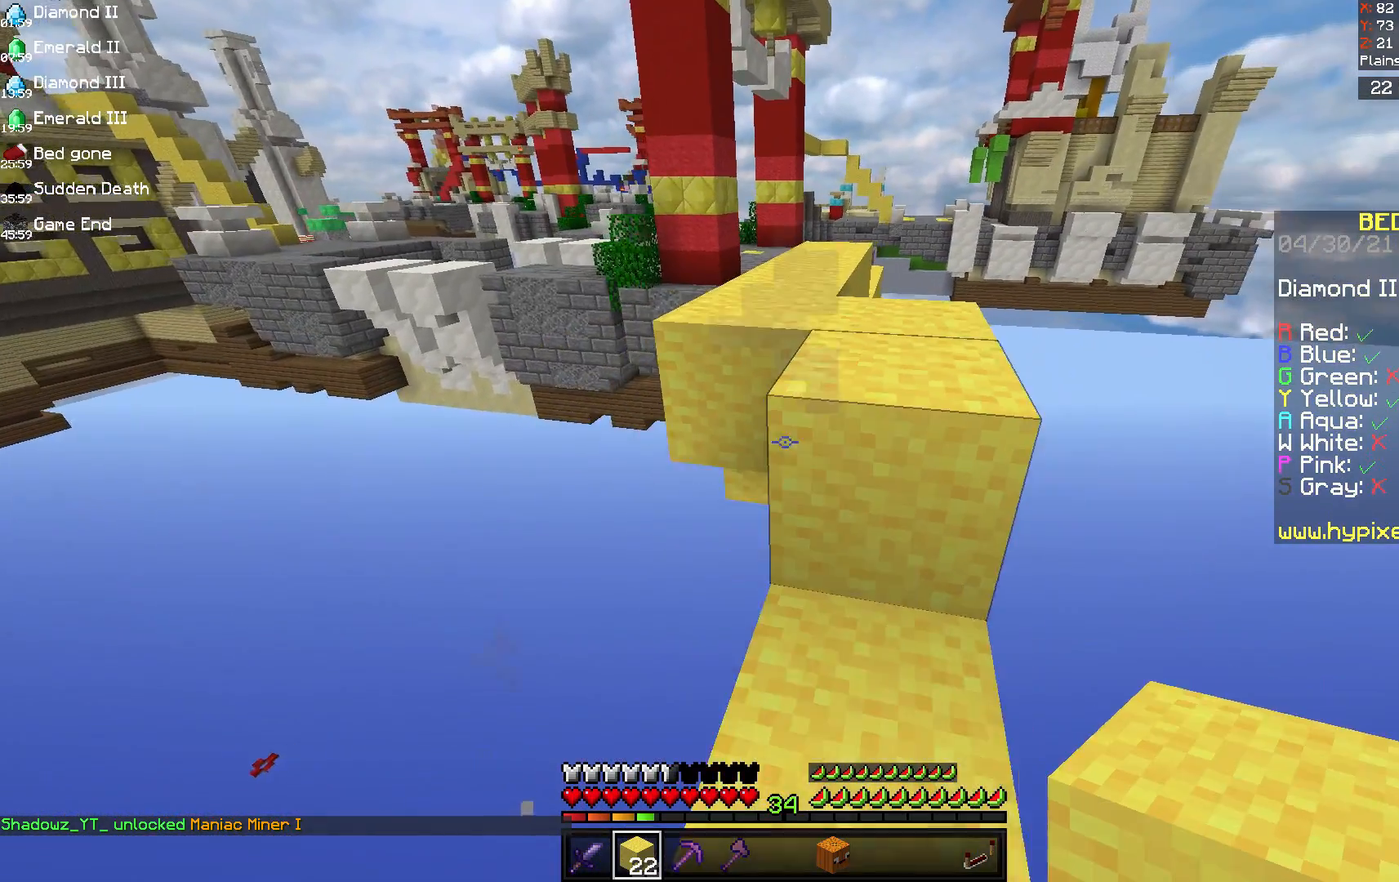
{"keys": ["space", "w"], "mouse": [], "events": [[125, "s", "up"], [167, "w", "down"], [250, "w", "up"], [333, "w", "down"], [375, "space", "down"]]}
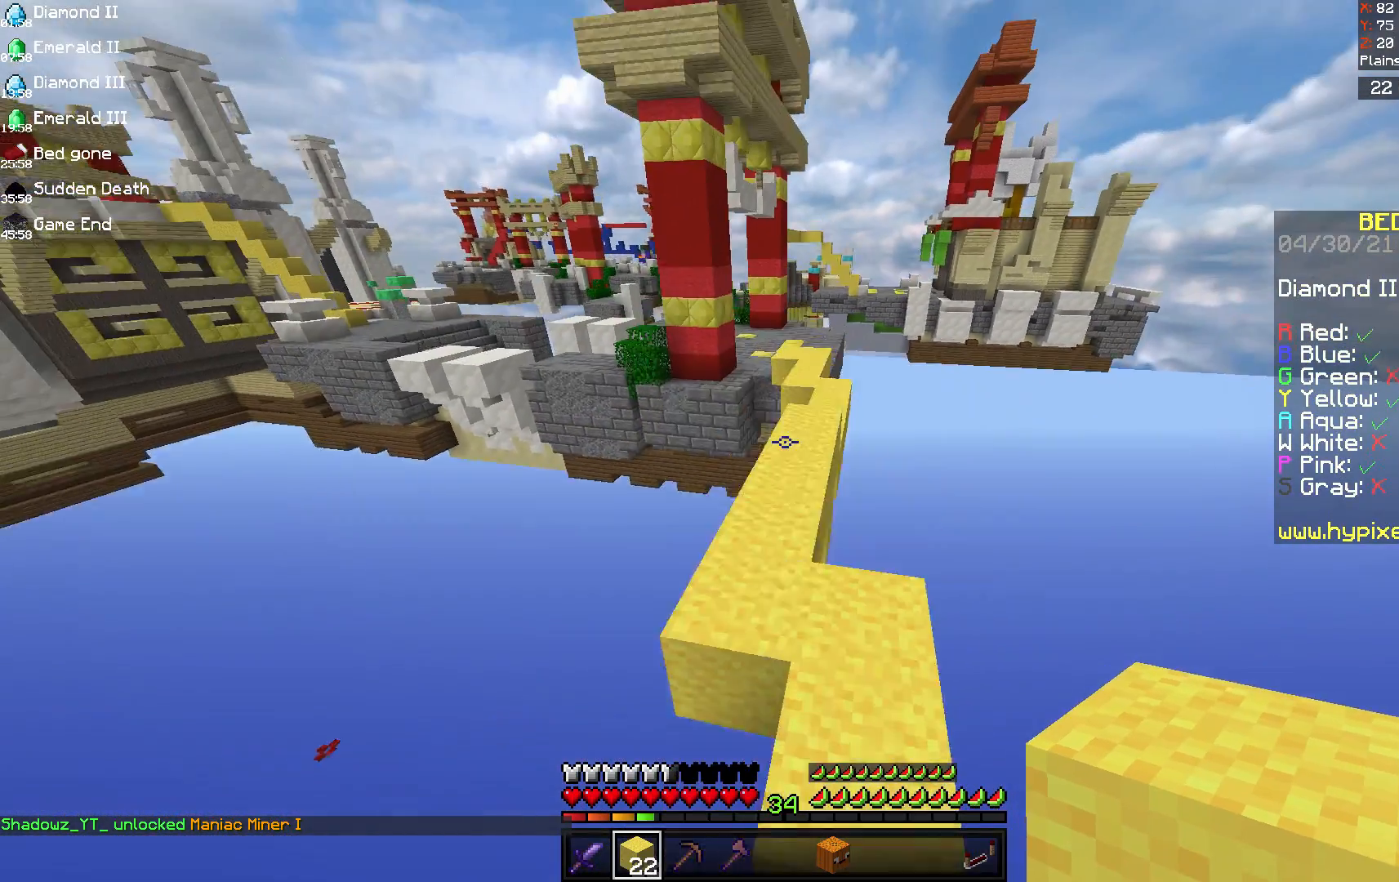
{"keys": ["w"], "mouse": [], "events": [[42, "space", "up"]]}
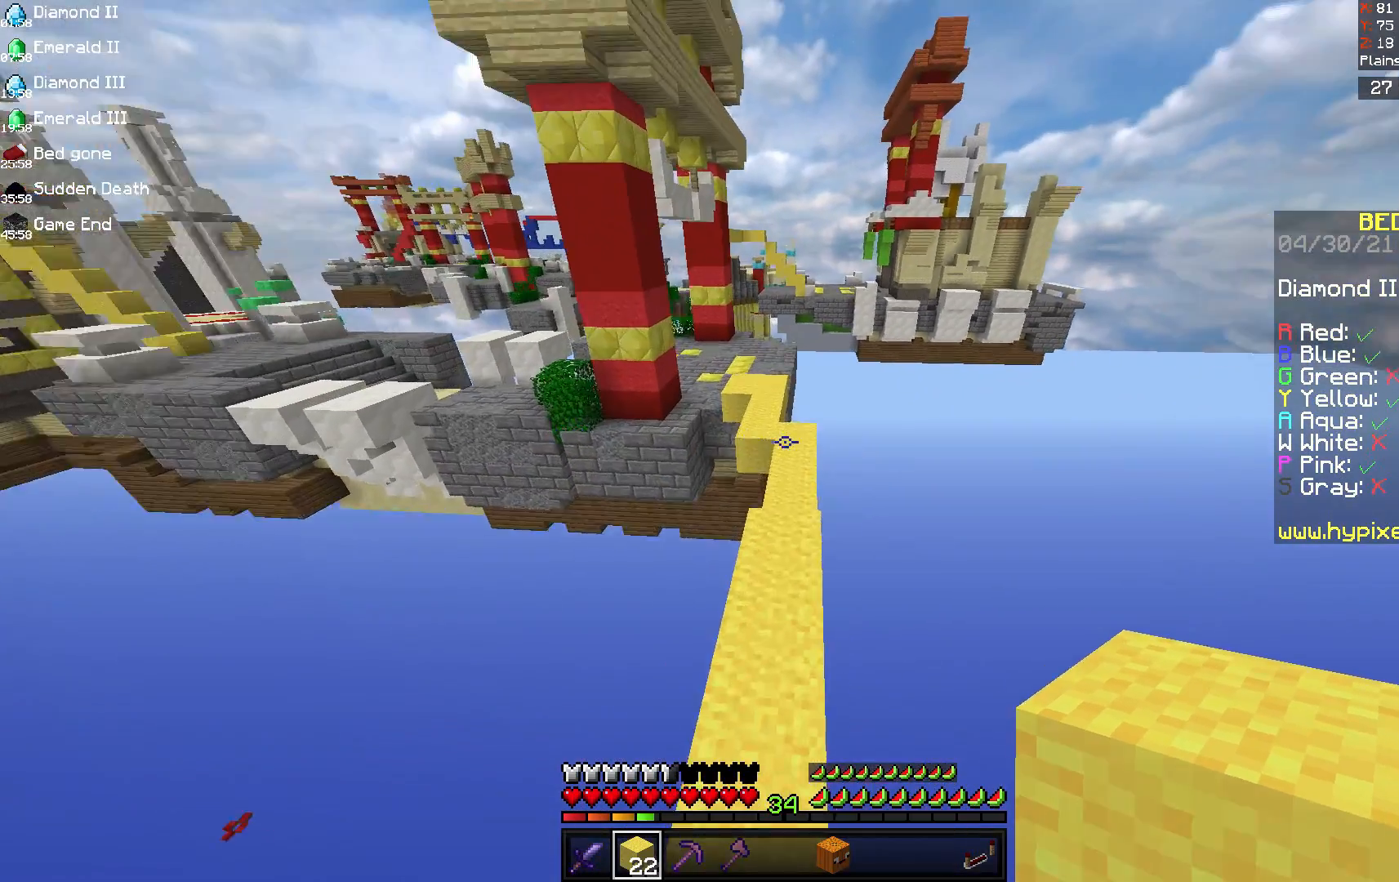
{"keys": ["w"], "mouse": [], "events": [[292, "d", "down"], [458, "d", "up"]]}
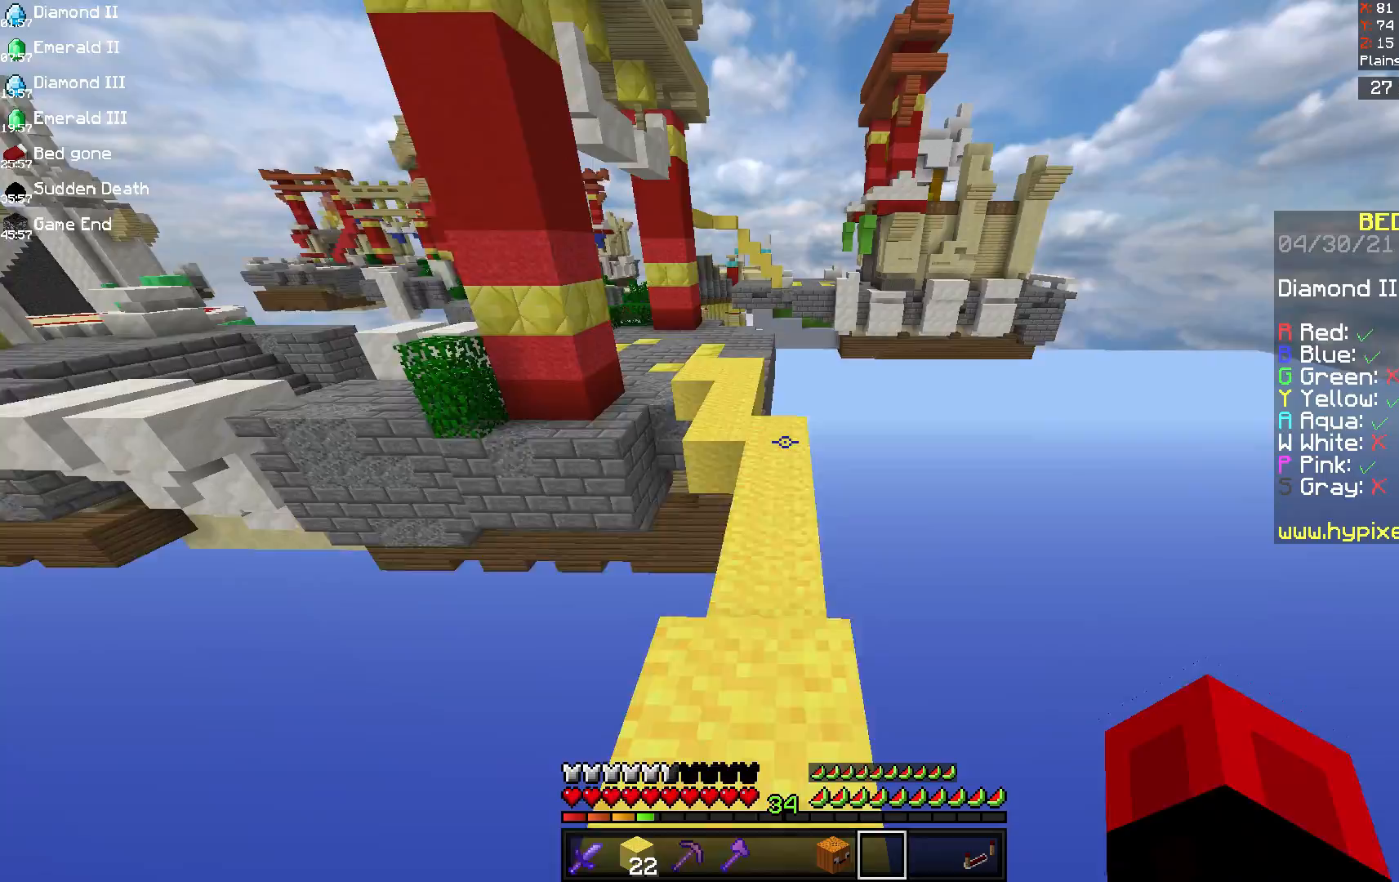
{"keys": ["space", "w"], "mouse": [], "events": [[333, "space", "down"]]}
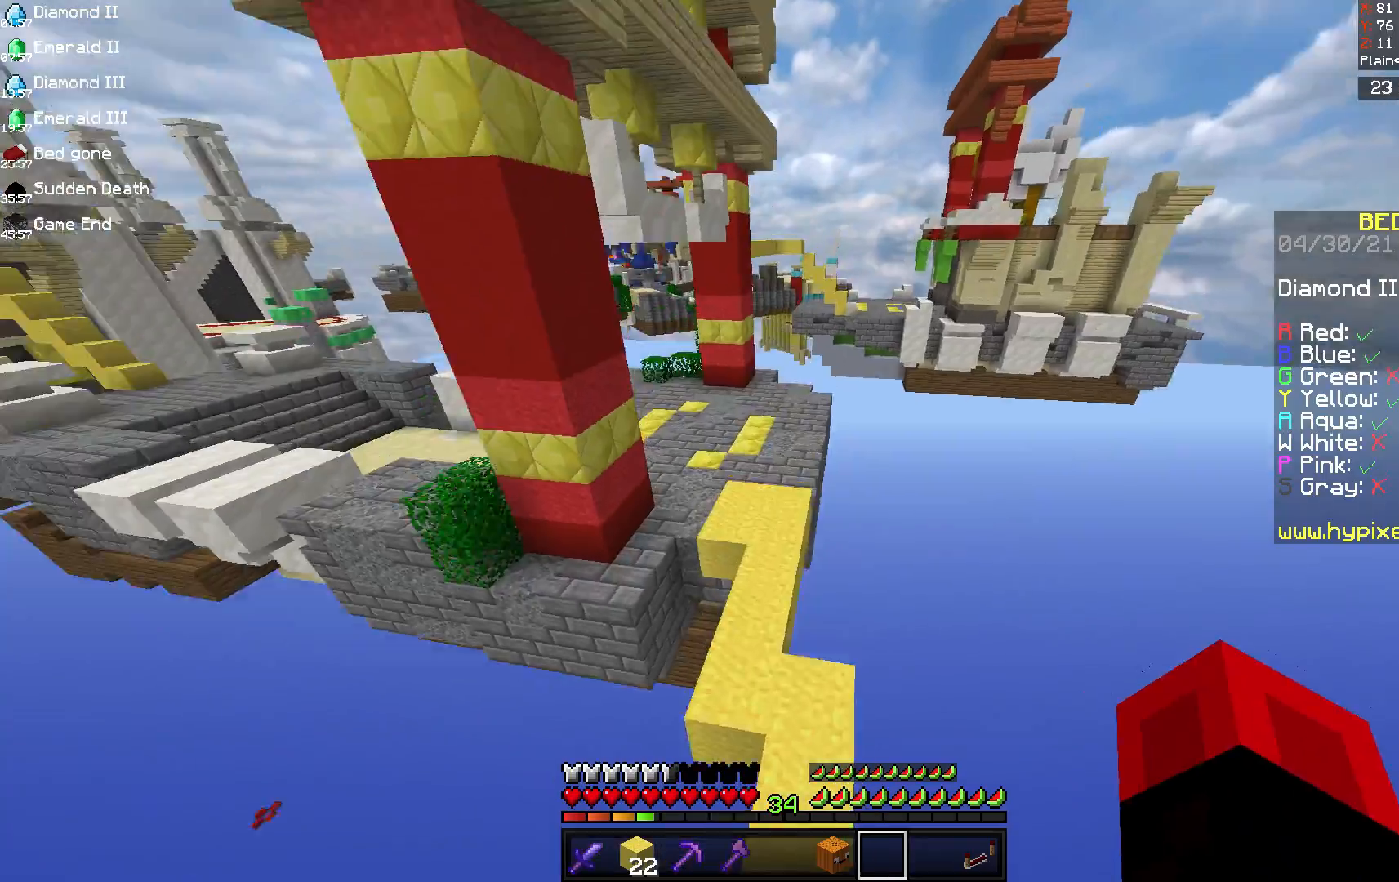
{"keys": ["space", "w"], "mouse": [], "events": []}
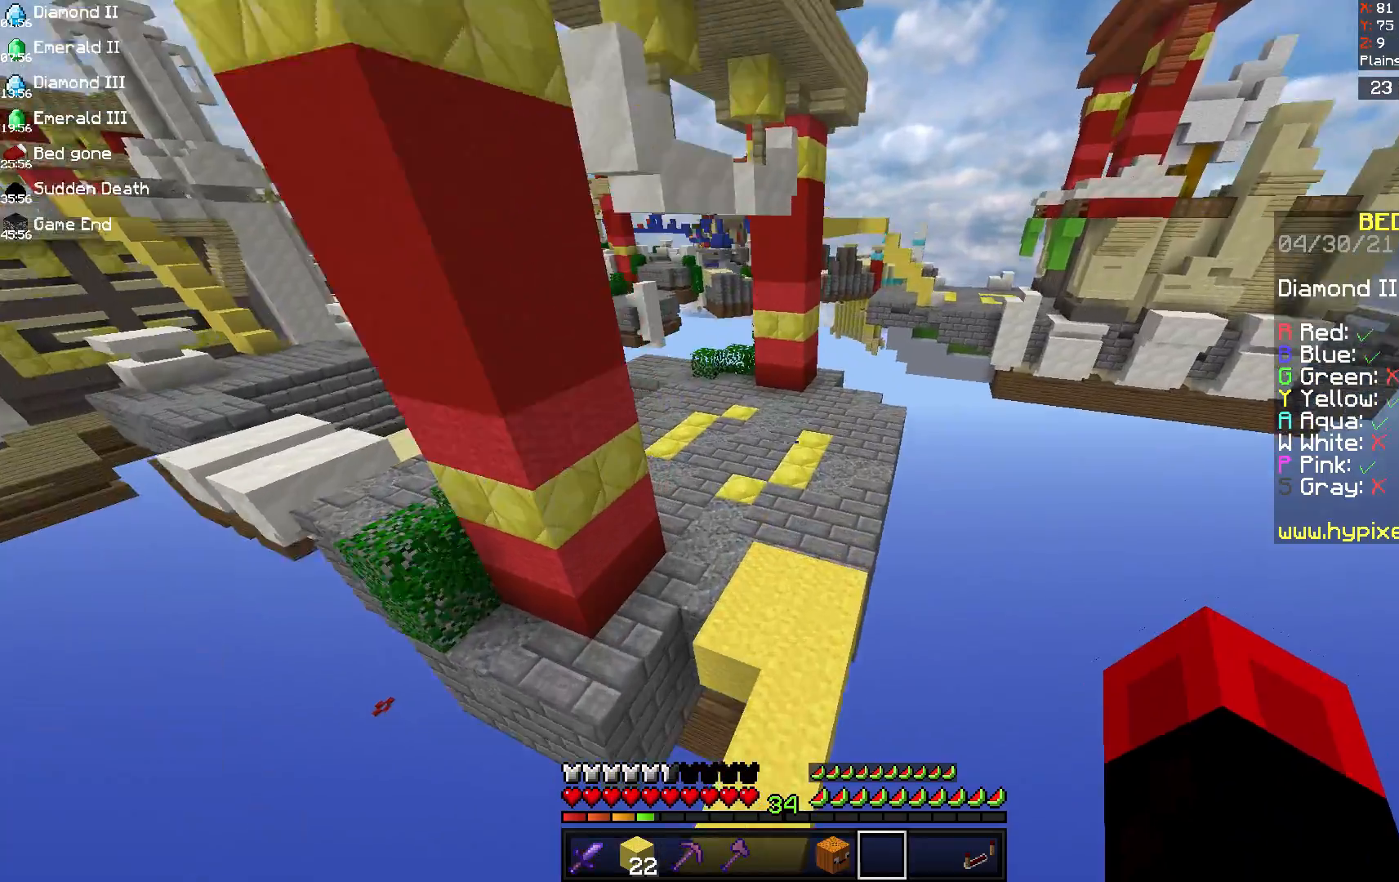
{"keys": ["space", "w"], "mouse": [], "events": []}
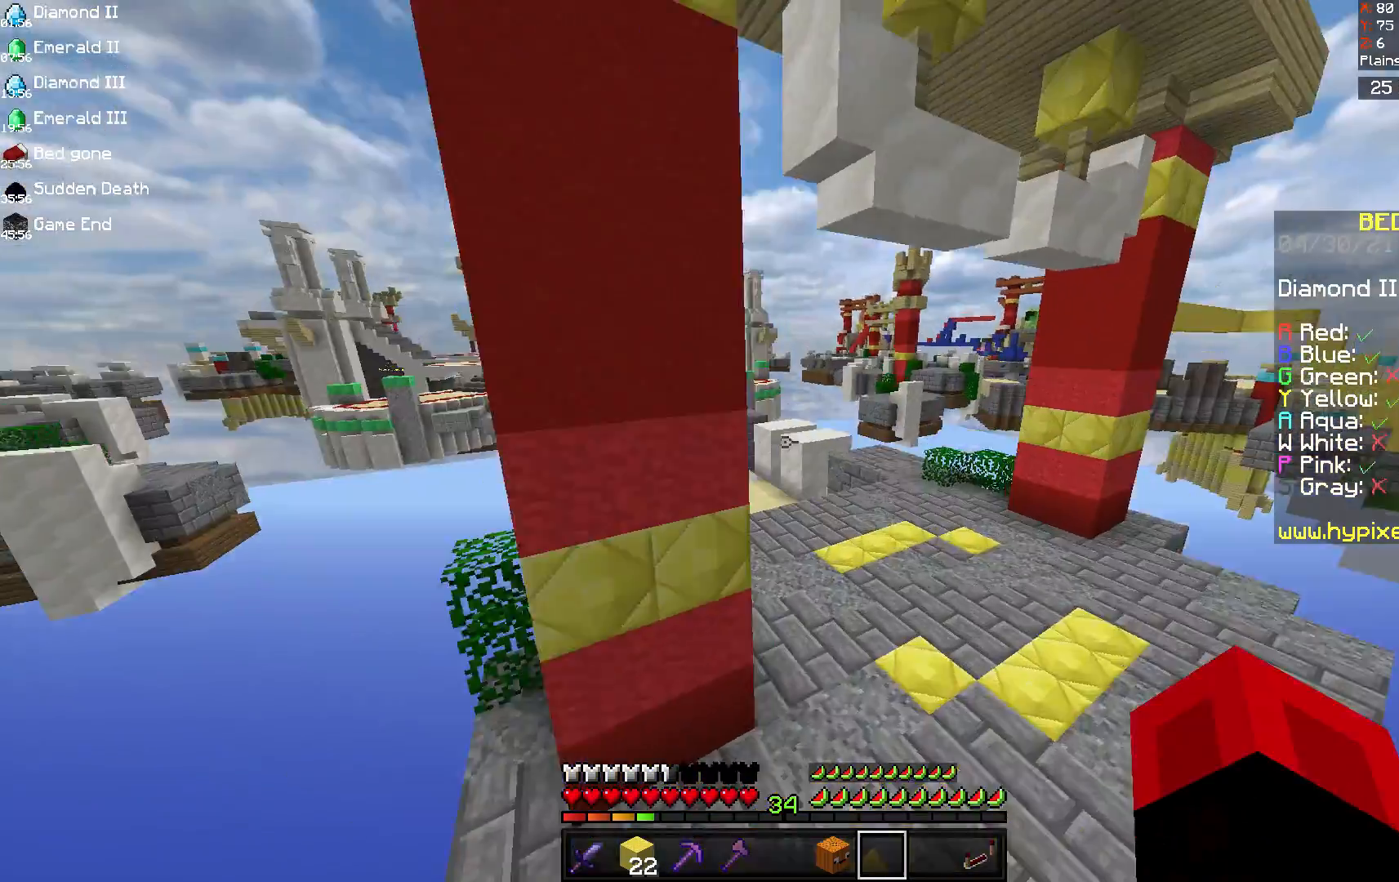
{"keys": ["space", "w"], "mouse": [], "events": []}
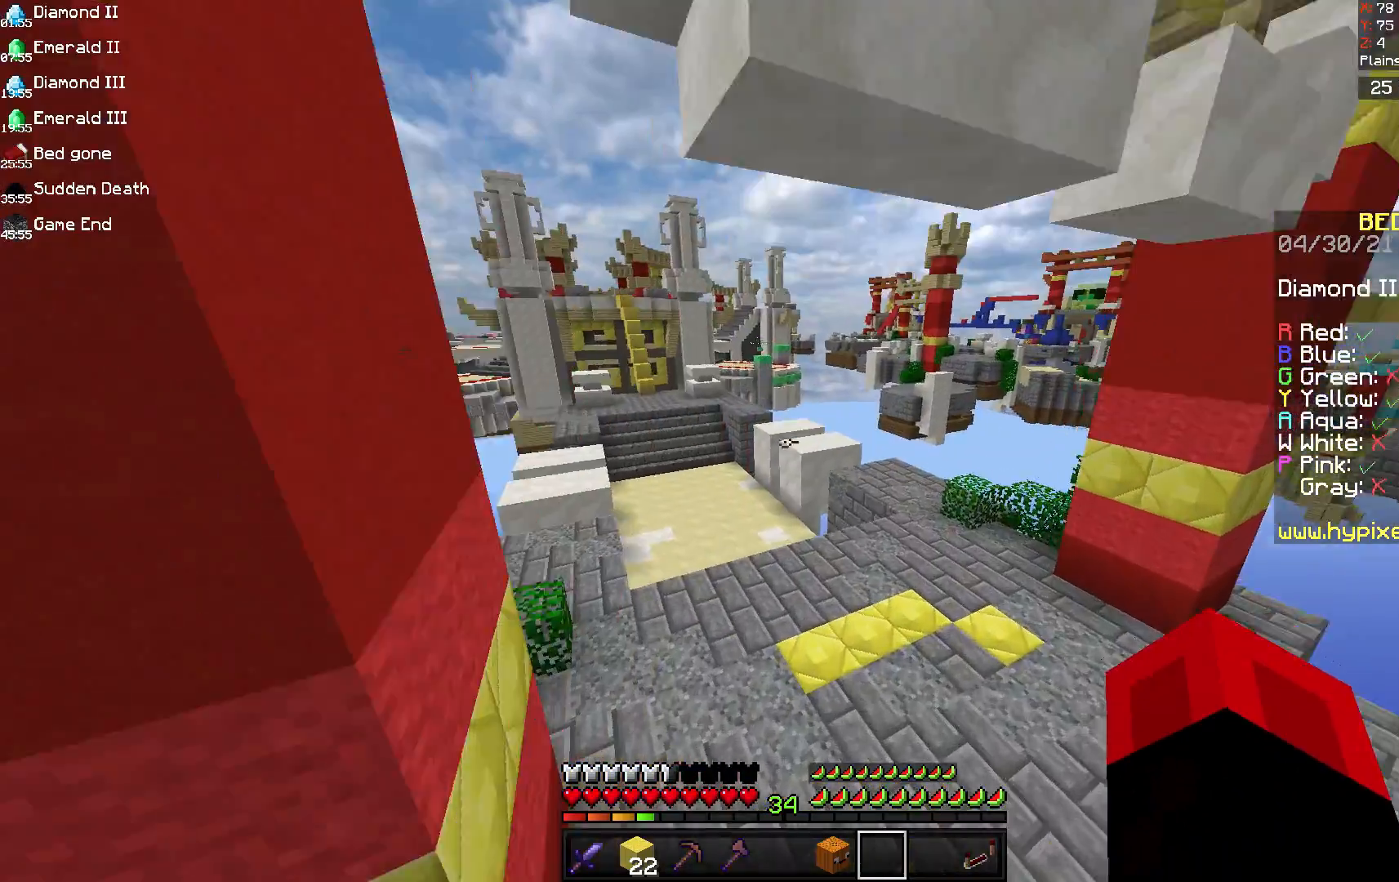
{"keys": ["space", "w"], "mouse": [], "events": []}
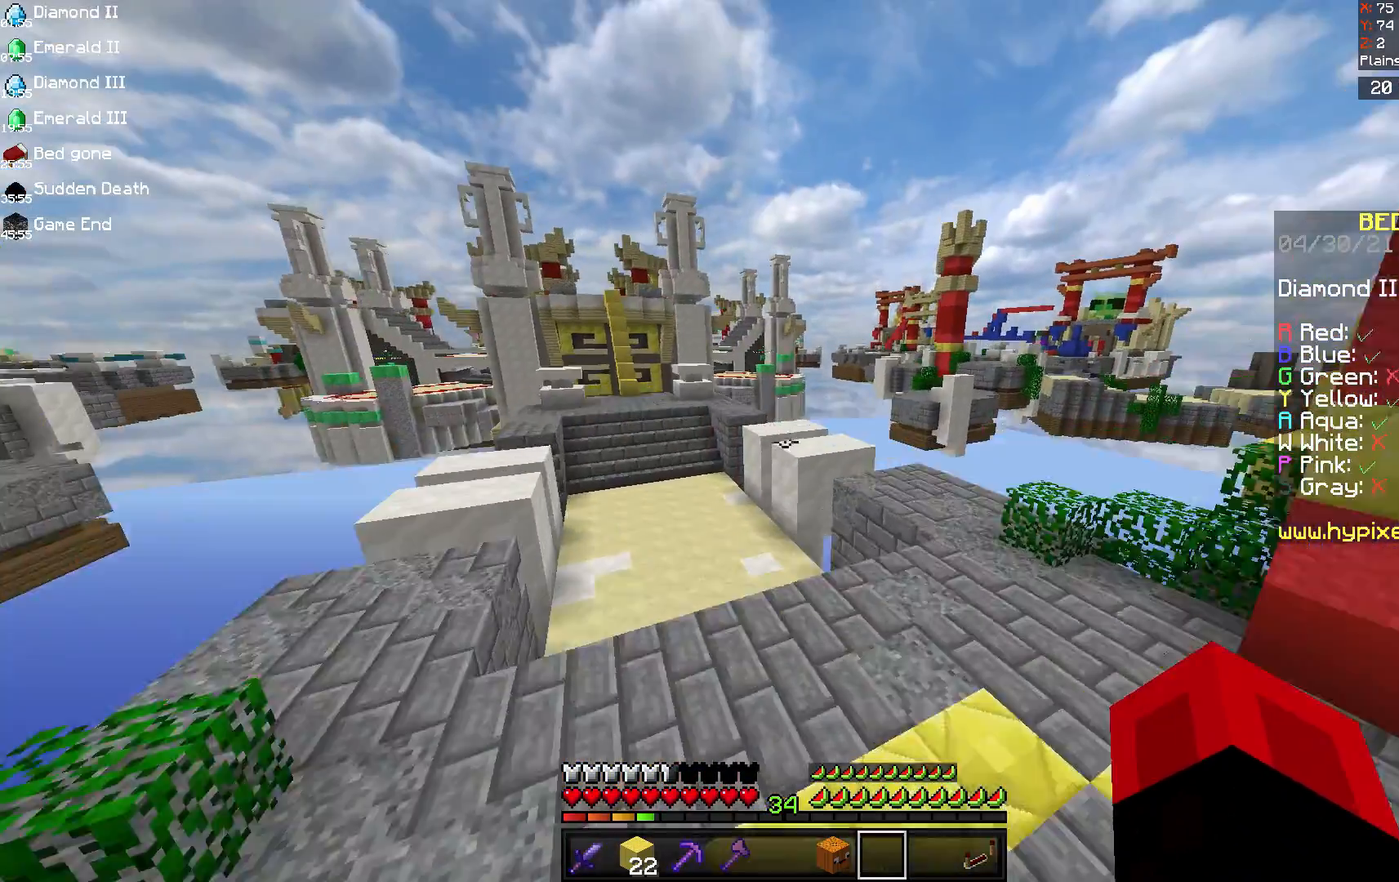
{"keys": ["w"], "mouse": [], "events": [[208, "space", "up"]]}
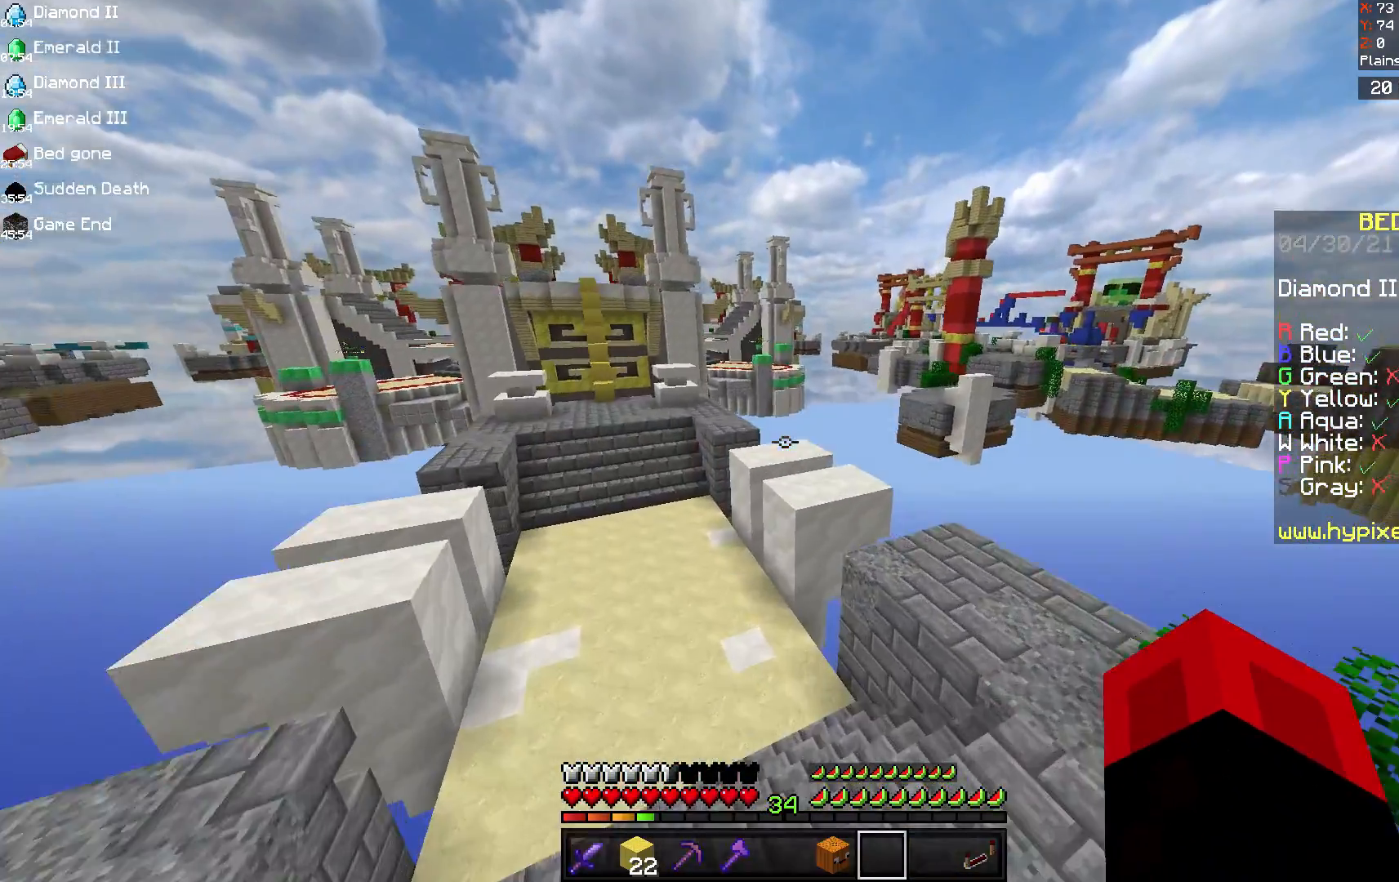
{"keys": ["a", "w"], "mouse": [], "events": [[167, "a", "down"], [167, "space", "down"], [458, "space", "up"]]}
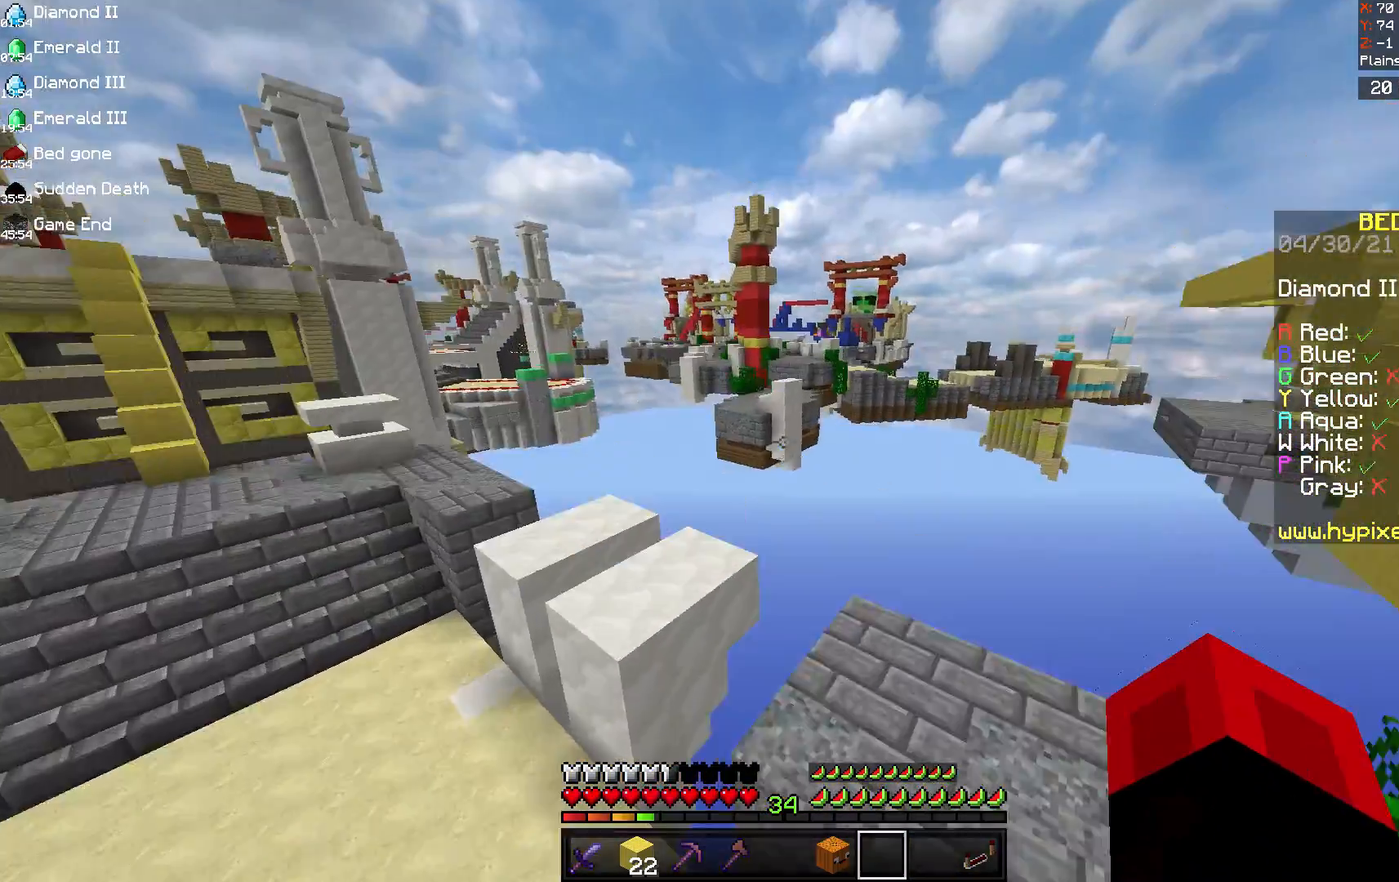
{"keys": ["a", "w"], "mouse": [], "events": []}
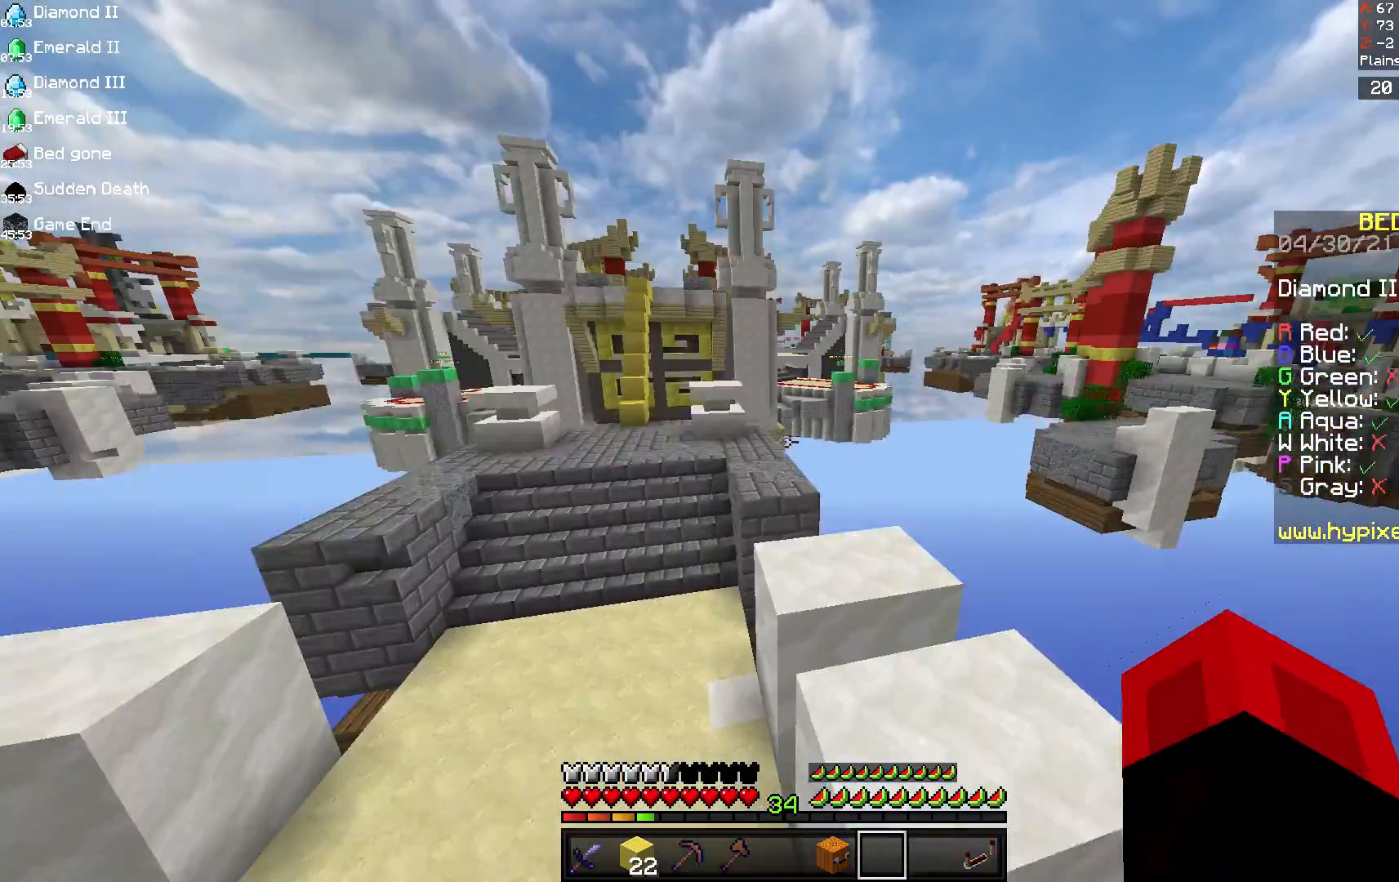
{"keys": ["a", "w"], "mouse": [], "events": []}
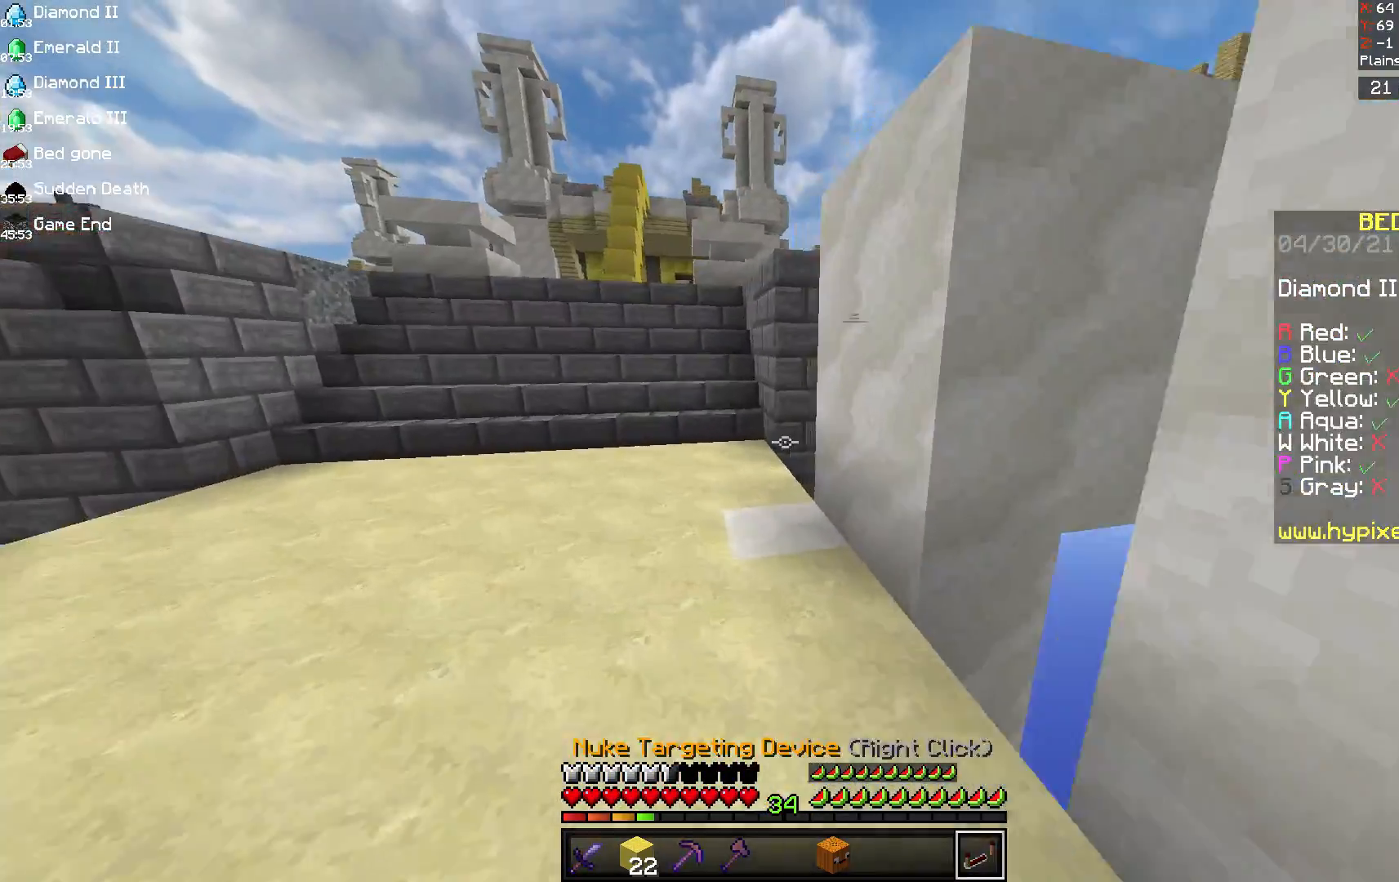
{"keys": ["w"], "mouse": [], "events": [[417, "a", "up"]]}
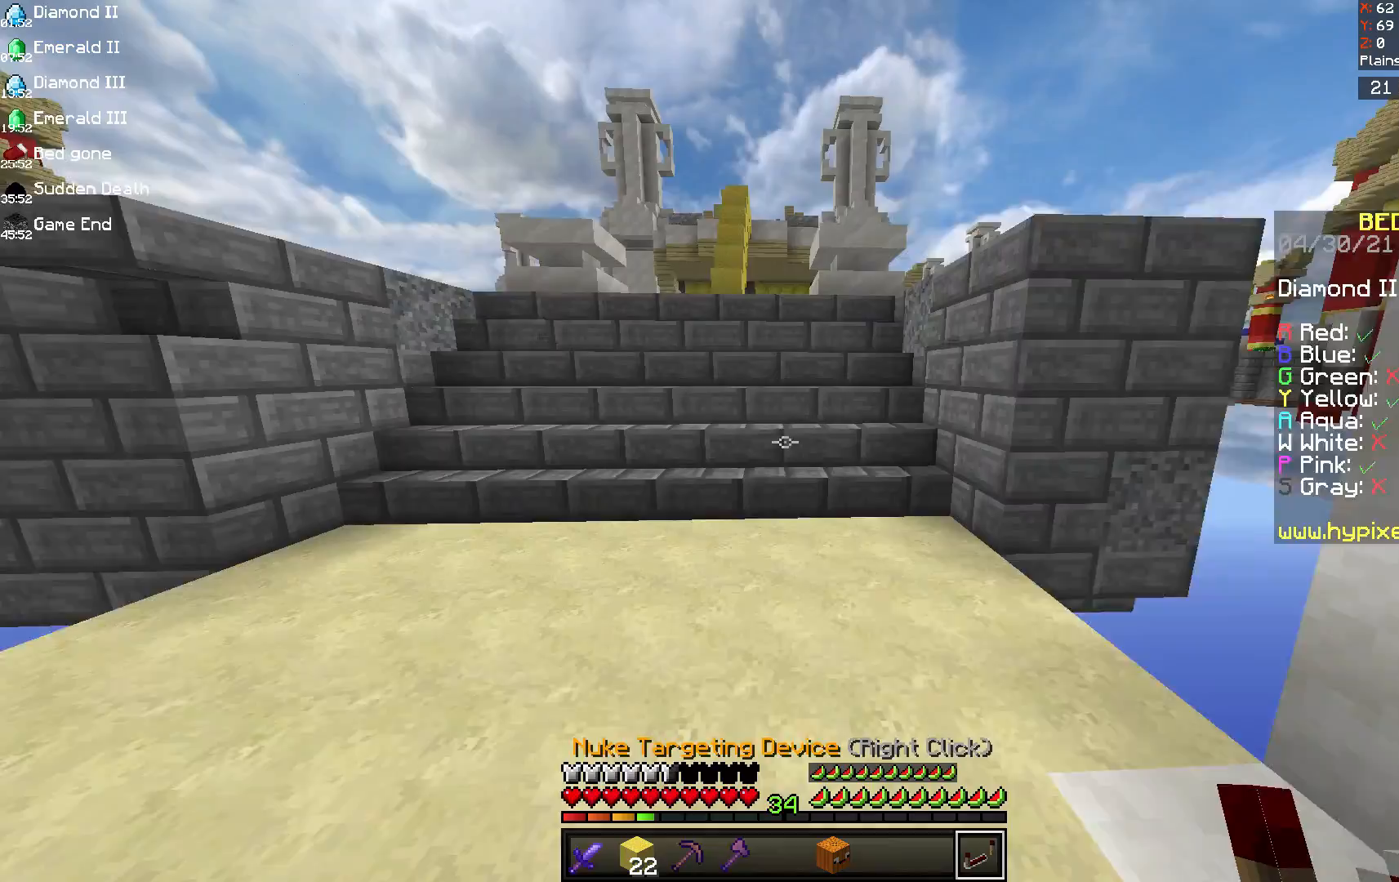
{"keys": ["w"], "mouse": [], "events": [[42, "a", "down"], [375, "a", "up"]]}
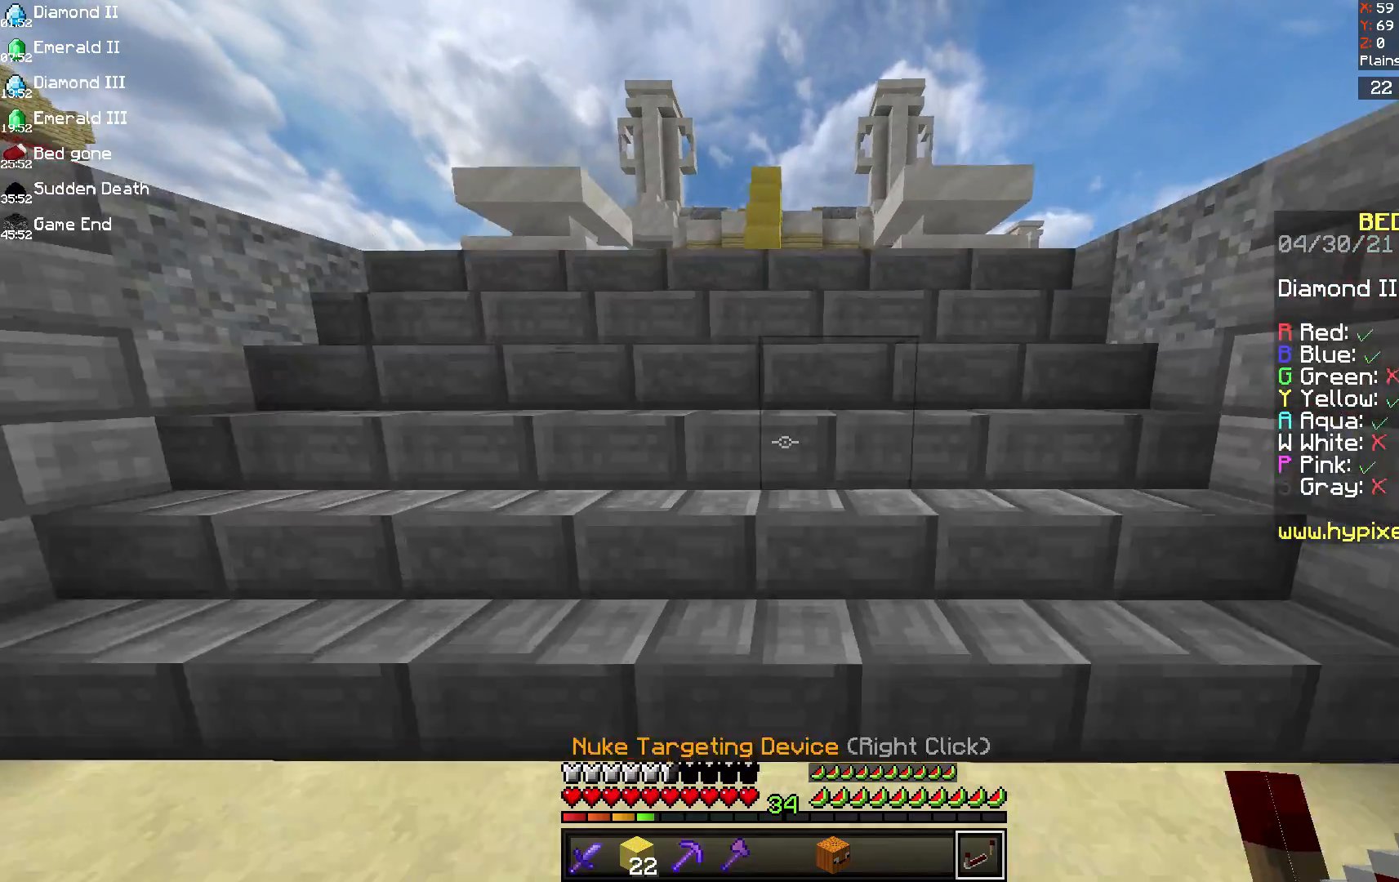
{"keys": ["w"], "mouse": [], "events": []}
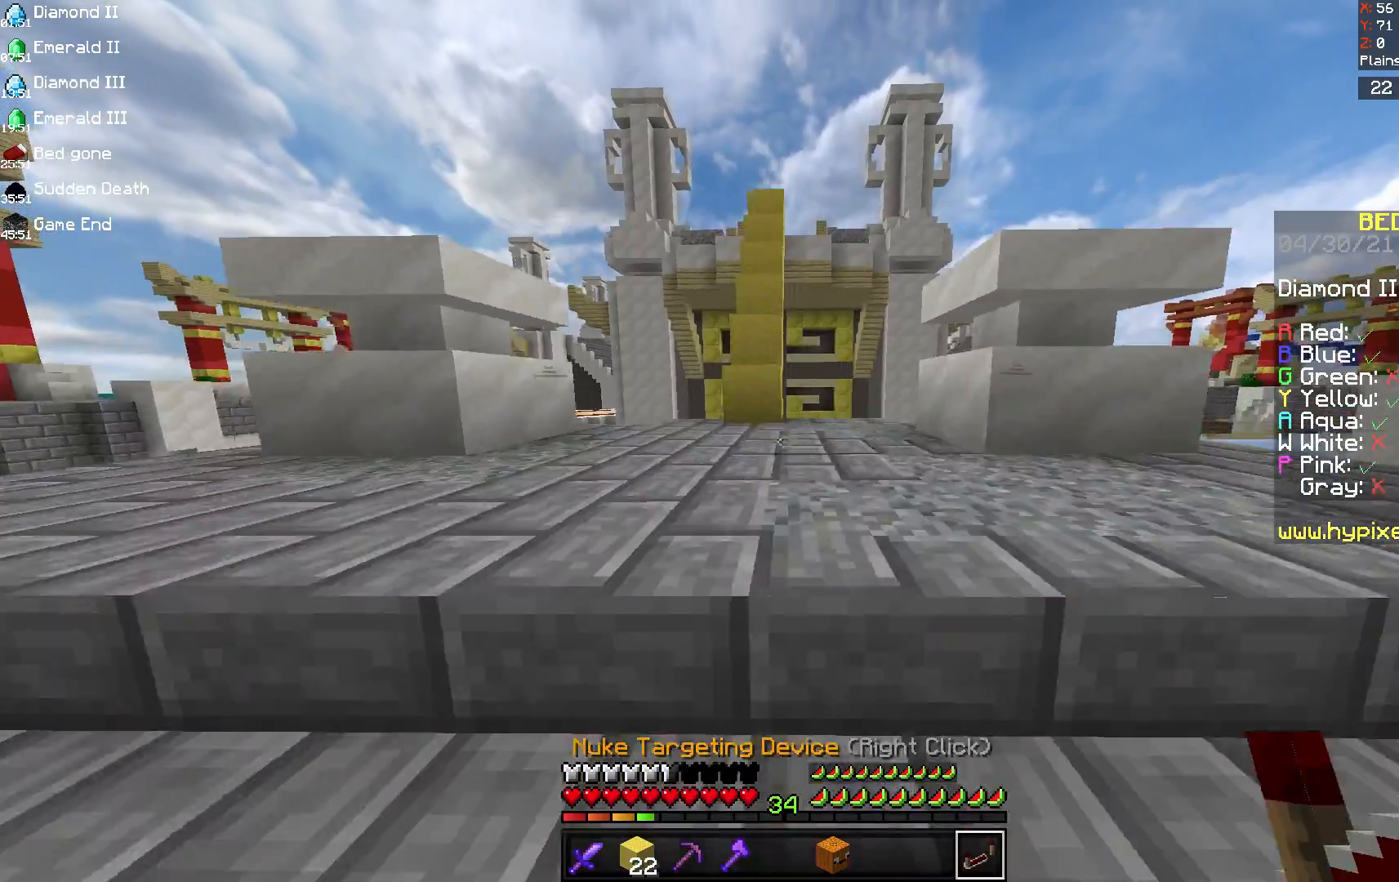
{"keys": ["a", "w"], "mouse": [], "events": [[458, "a", "down"]]}
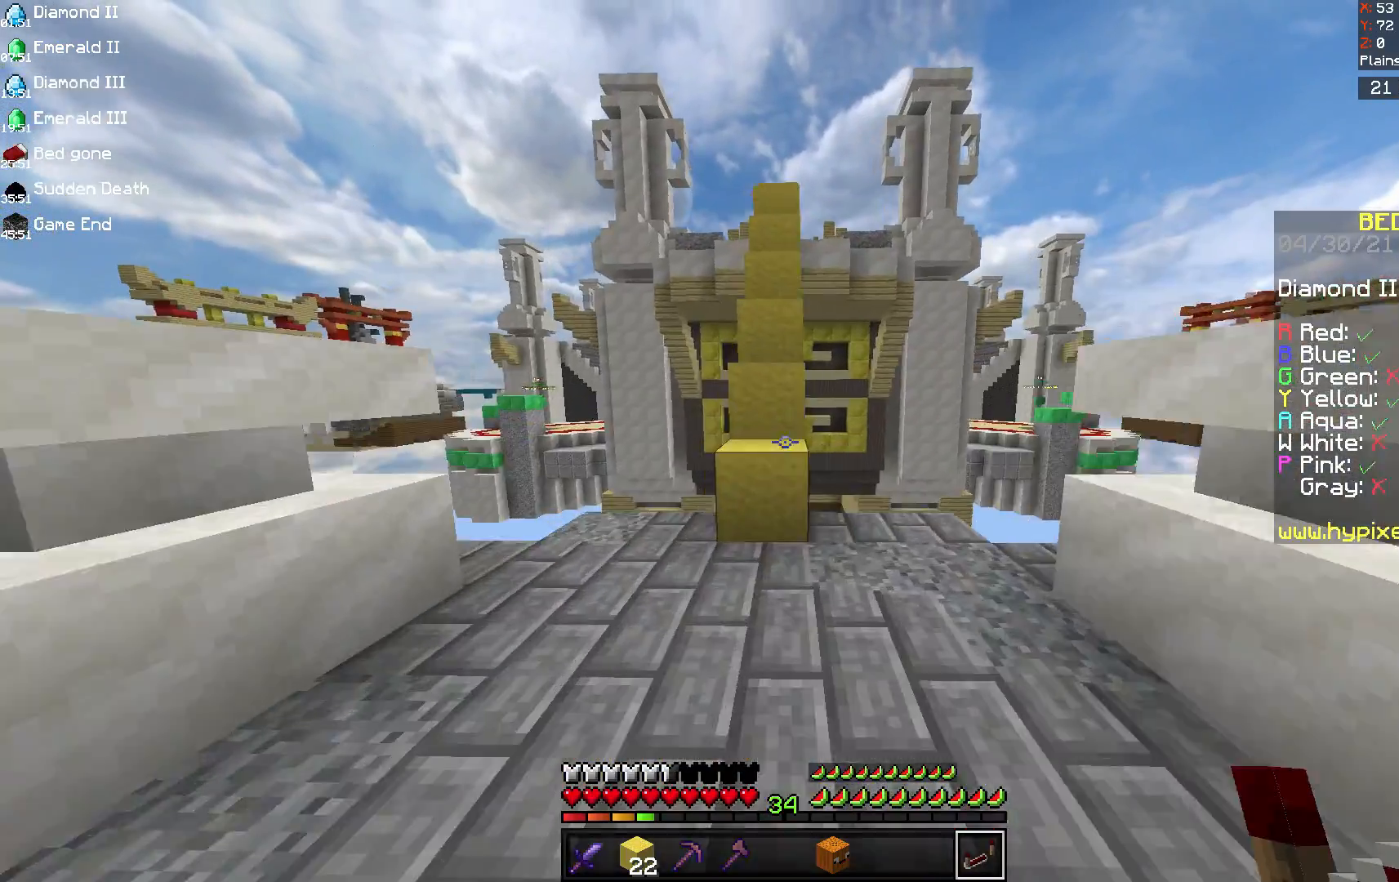
{"keys": ["space", "w"], "mouse": [], "events": [[42, "a", "up"], [375, "space", "down"]]}